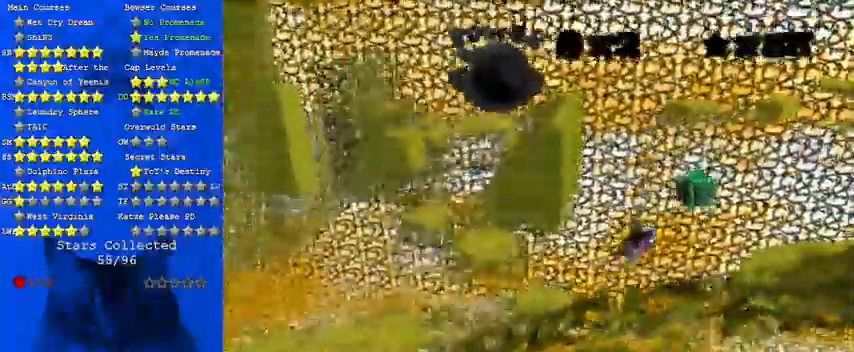
Gameplay with keyboard; each line is a JSON object with the keys held at the frame after it. "events" lists presses ("down") and releases ("up") of "a", "c", "ctrl", "d", "down", "left", "return", "right", "s", "shift", "up", "w", "x" and "y" between this image and that frame as [ms after this image, input, new state], when the widget could be followed in between. No other keys are recorded. Mouse input is not recorded.
{"keys": ["a", "left", "up"], "events": [[100, "down", "down"], [300, "down", "up"], [333, "right", "up"], [400, "up", "down"], [433, "a", "down"], [433, "left", "down"]]}
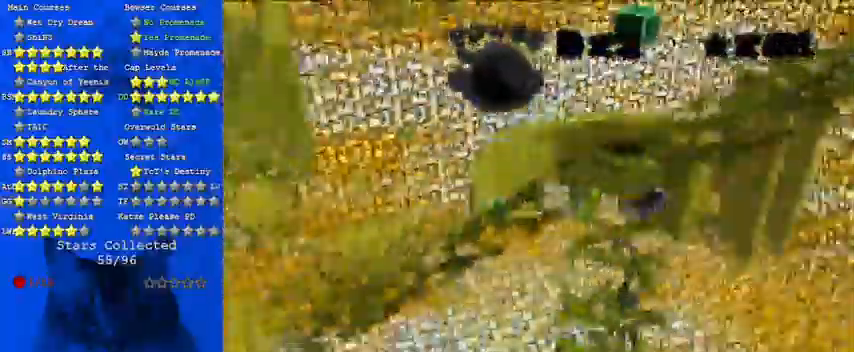
{"keys": ["up"], "events": [[67, "a", "up"], [67, "left", "up"], [133, "right", "down"], [200, "right", "up"], [367, "right", "down"], [500, "right", "up"]]}
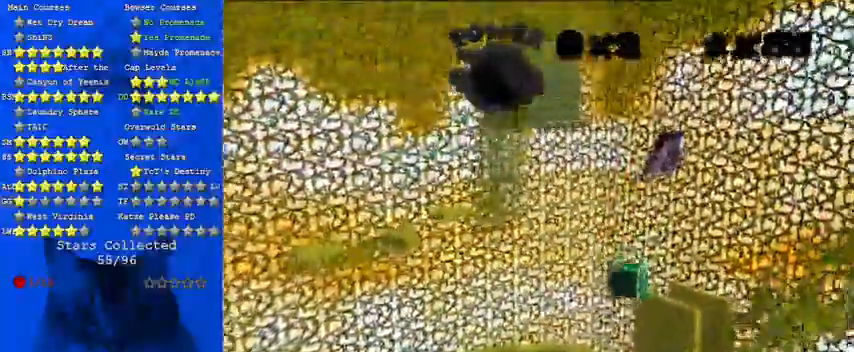
{"keys": [], "events": [[167, "right", "down"], [233, "right", "up"], [267, "up", "up"]]}
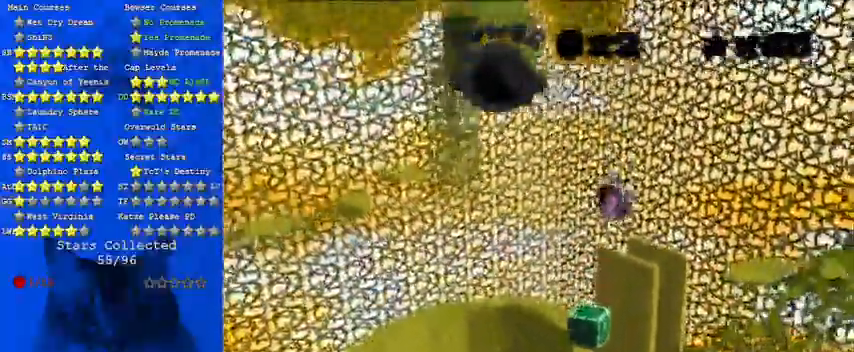
{"keys": ["down", "left"], "events": [[133, "down", "down"], [233, "a", "down"], [333, "down", "up"], [367, "a", "up"], [467, "down", "down"], [500, "left", "down"]]}
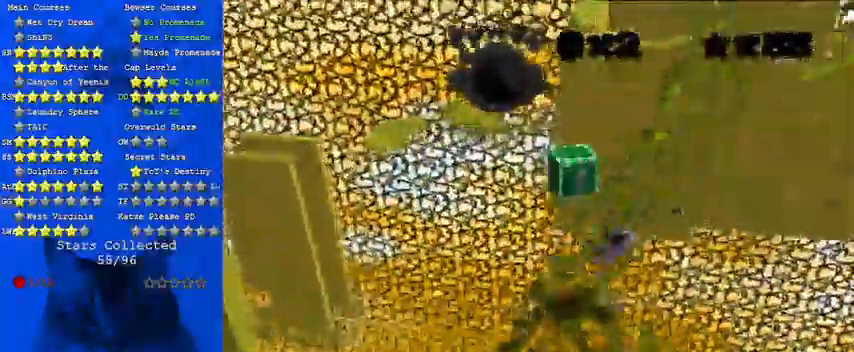
{"keys": ["down"], "events": [[100, "down", "up"], [100, "left", "up"], [433, "down", "down"]]}
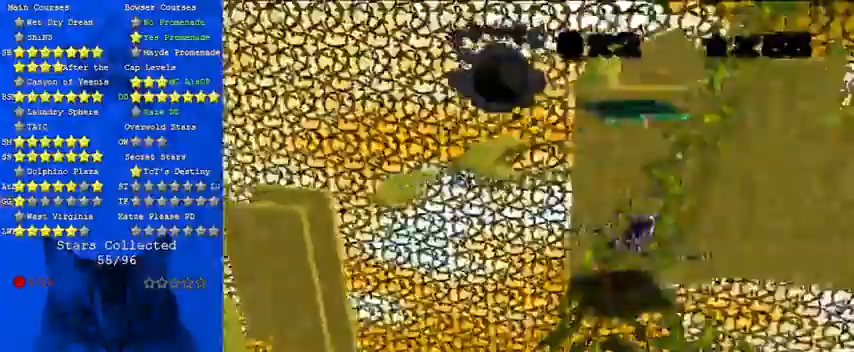
{"keys": ["up"], "events": [[33, "down", "up"], [267, "up", "down"], [300, "left", "down"], [400, "left", "up"]]}
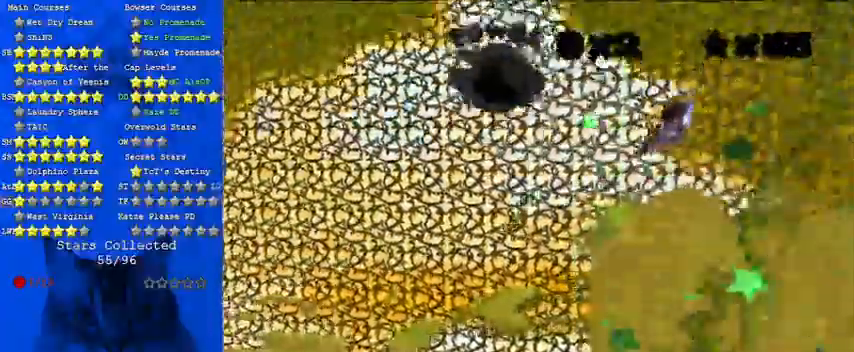
{"keys": ["right"], "events": [[67, "right", "down"], [433, "up", "up"]]}
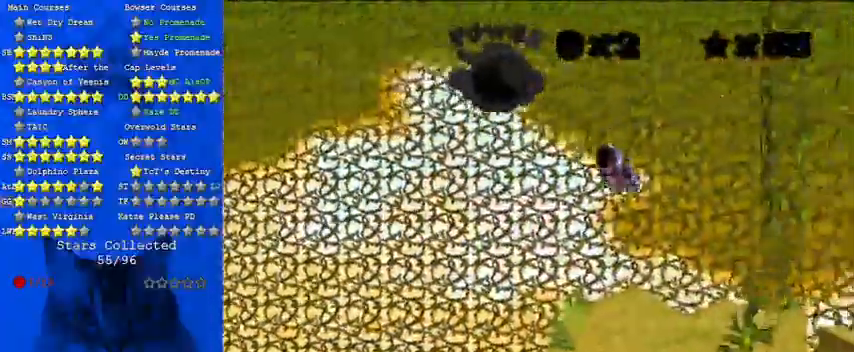
{"keys": [], "events": [[100, "up", "down"], [333, "a", "down"], [367, "right", "up"], [400, "a", "up"], [500, "up", "up"]]}
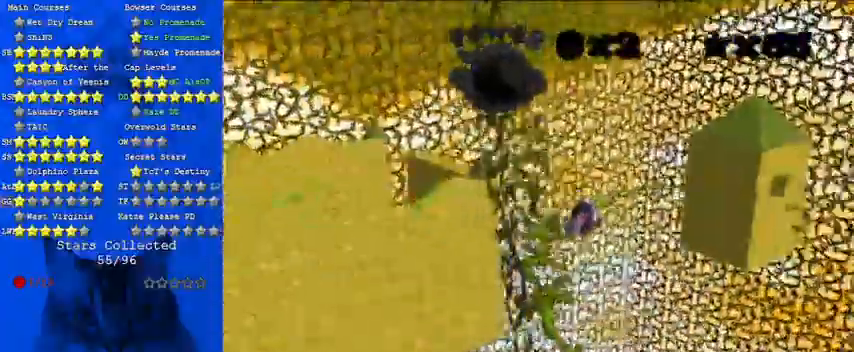
{"keys": [], "events": [[100, "left", "down"], [233, "left", "up"], [433, "left", "down"], [500, "left", "up"]]}
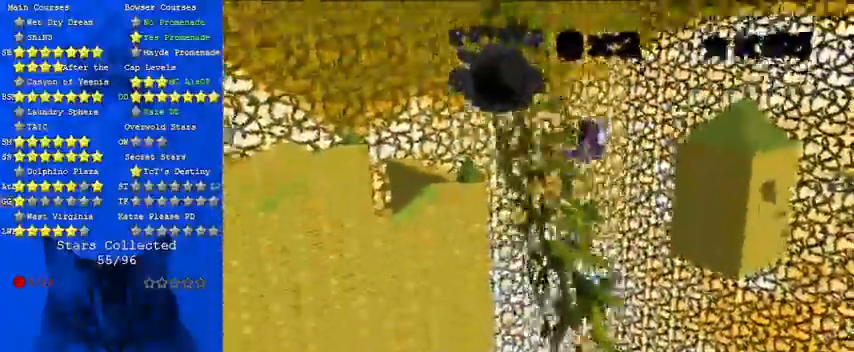
{"keys": [], "events": []}
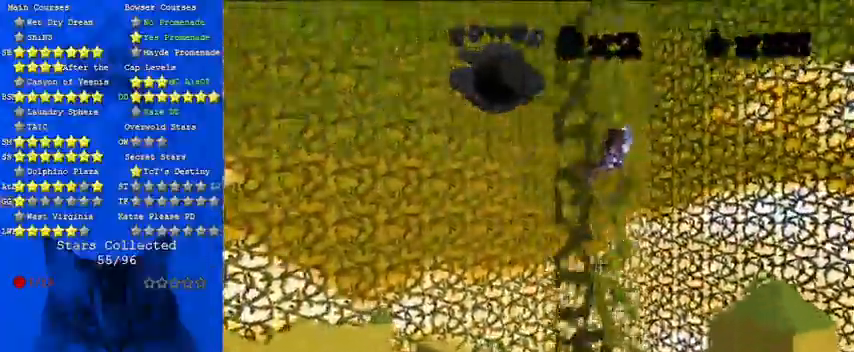
{"keys": ["left", "up"], "events": [[100, "a", "down"], [100, "right", "down"], [167, "up", "down"], [200, "right", "up"], [267, "a", "up"], [467, "left", "down"]]}
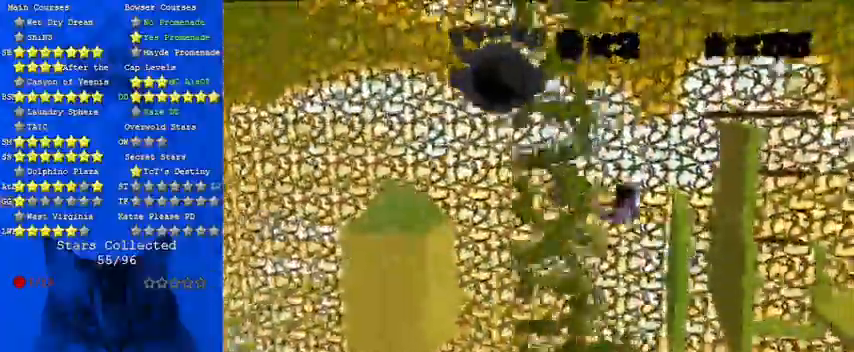
{"keys": ["up"], "events": [[33, "left", "up"], [33, "right", "down"], [100, "right", "up"]]}
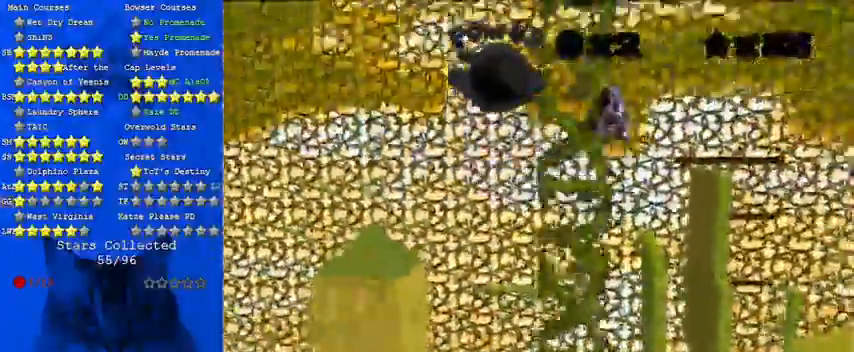
{"keys": ["up"], "events": []}
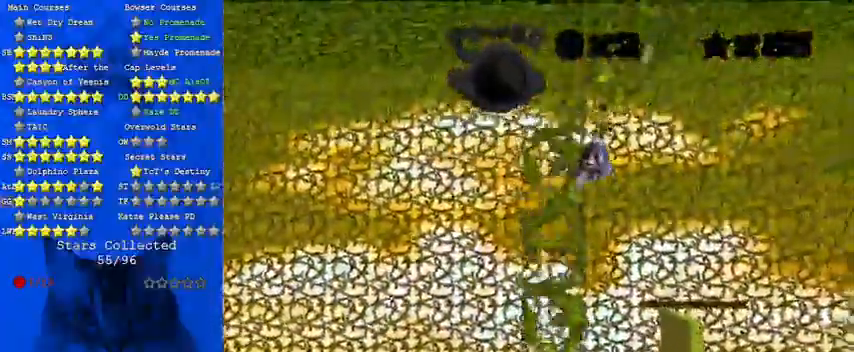
{"keys": ["up"], "events": []}
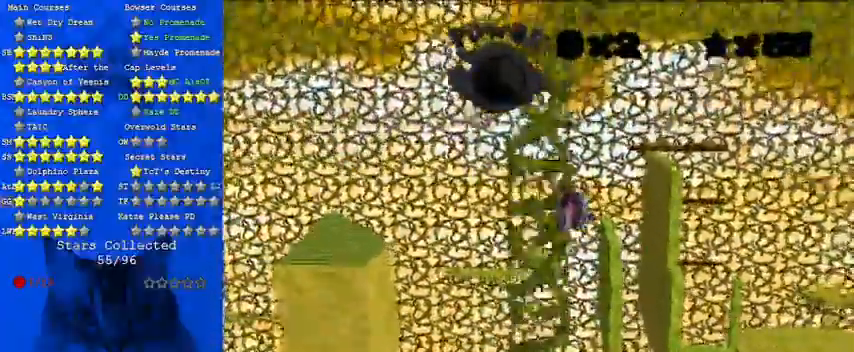
{"keys": ["up"], "events": []}
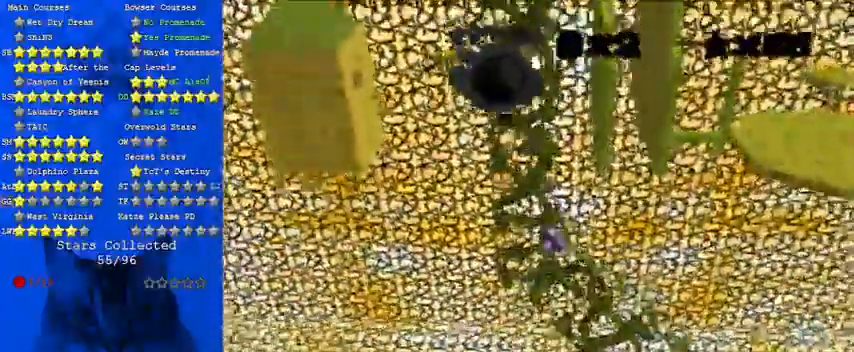
{"keys": ["a", "right", "up"], "events": [[367, "right", "down"], [400, "a", "down"]]}
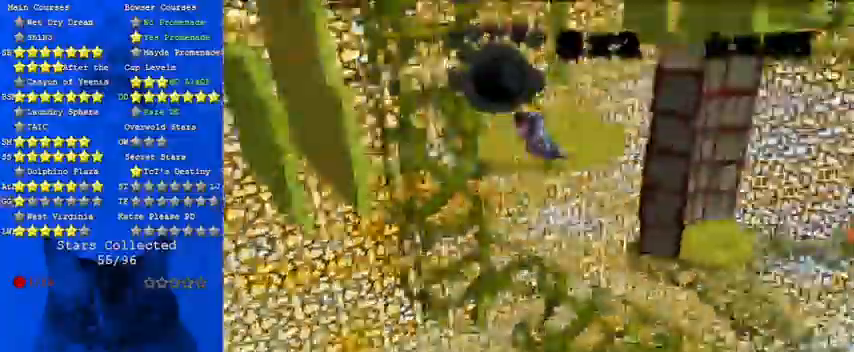
{"keys": ["up"], "events": [[33, "a", "up"], [267, "a", "down"], [367, "right", "up"], [400, "a", "up"]]}
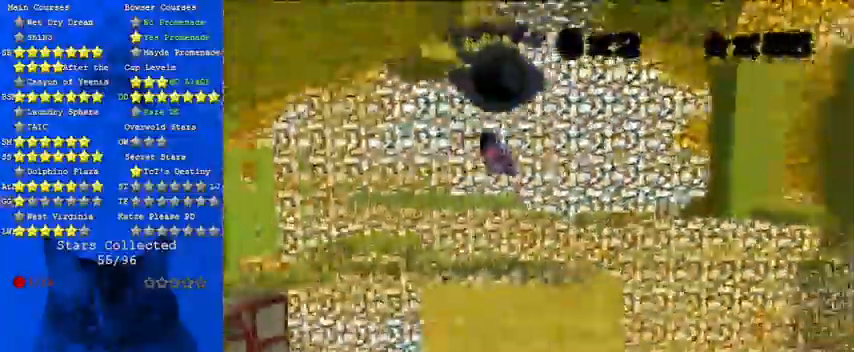
{"keys": [], "events": [[33, "left", "down"], [233, "up", "up"], [267, "left", "up"]]}
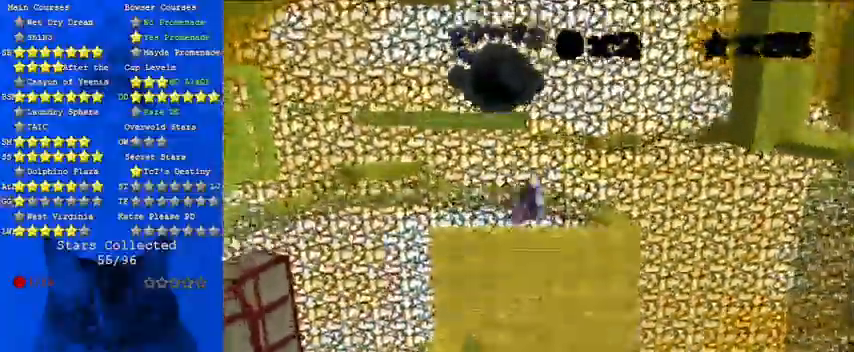
{"keys": ["right", "up"], "events": [[367, "right", "down"], [367, "up", "down"]]}
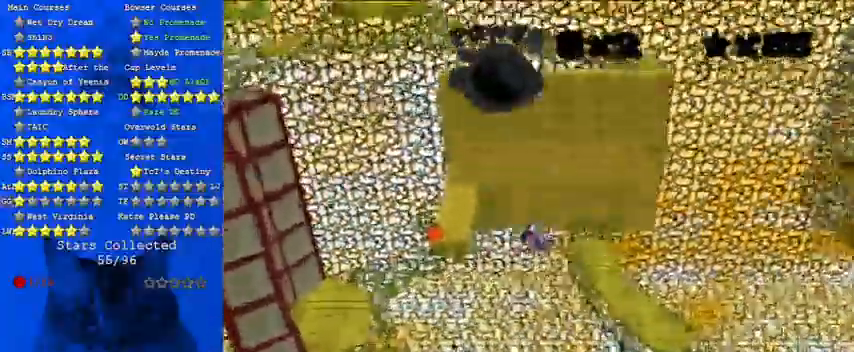
{"keys": ["shift"], "events": [[100, "right", "up"], [100, "up", "up"], [200, "return", "down"], [233, "return", "up"], [467, "shift", "down"]]}
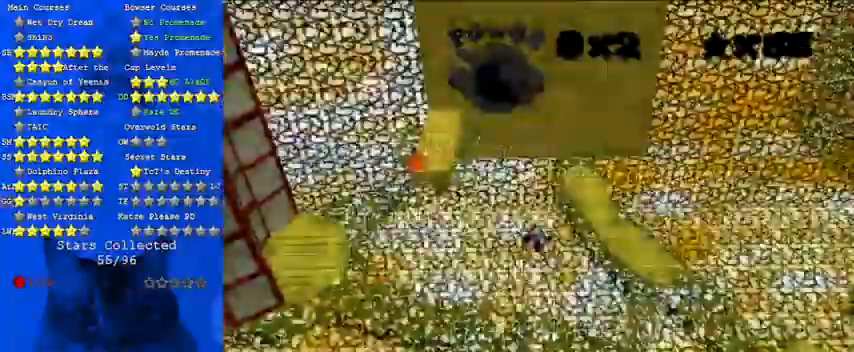
{"keys": ["right"], "events": [[67, "right", "down"], [133, "a", "down"], [133, "down", "down"], [167, "shift", "up"], [267, "a", "up"], [267, "right", "up"], [300, "down", "up"], [400, "right", "down"]]}
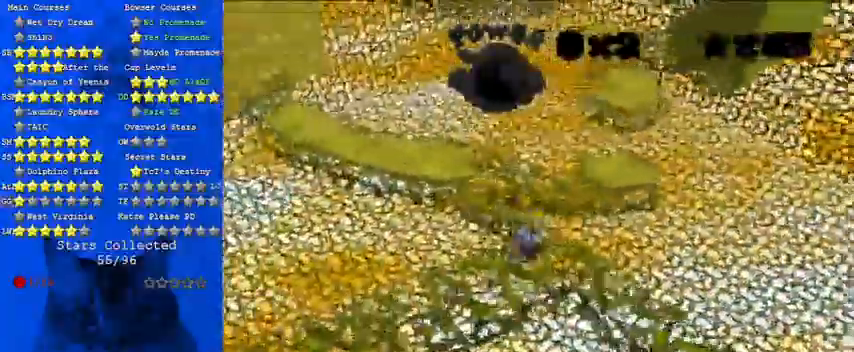
{"keys": ["down", "left"], "events": [[67, "right", "up"], [133, "left", "down"], [167, "down", "down"]]}
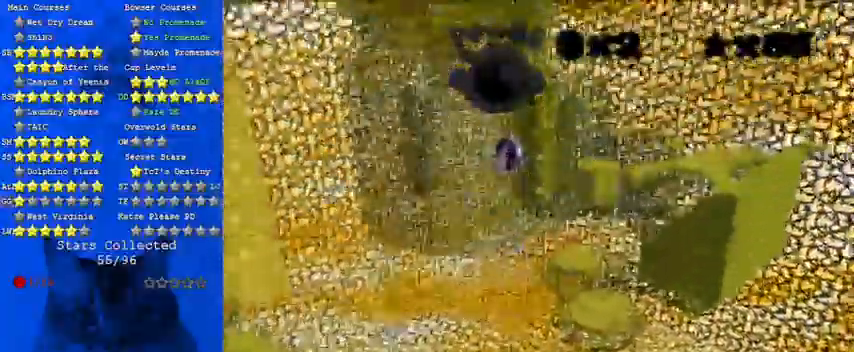
{"keys": ["left"], "events": [[33, "left", "up"], [167, "left", "down"], [400, "down", "up"]]}
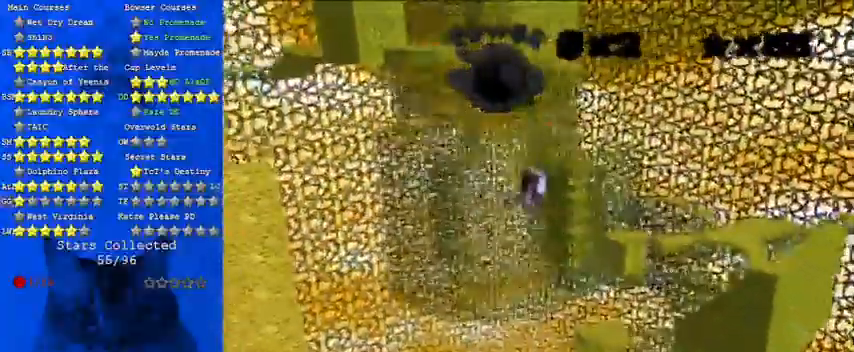
{"keys": ["up"], "events": [[133, "d", "down"], [133, "left", "up"], [167, "d", "up"], [333, "right", "down"], [333, "up", "down"], [467, "right", "up"]]}
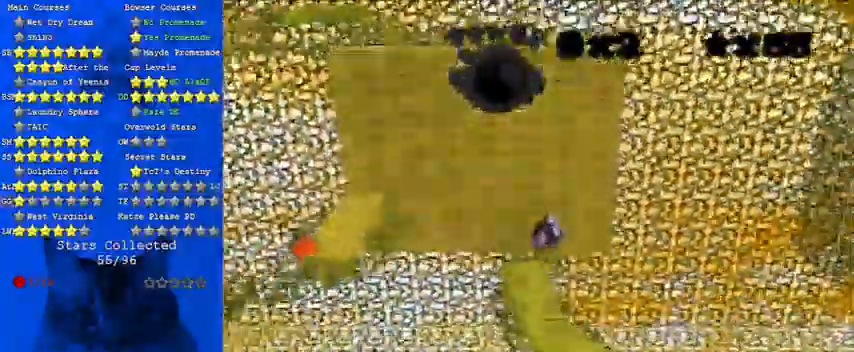
{"keys": ["right", "up"], "events": [[67, "up", "up"], [200, "up", "down"], [233, "right", "down"]]}
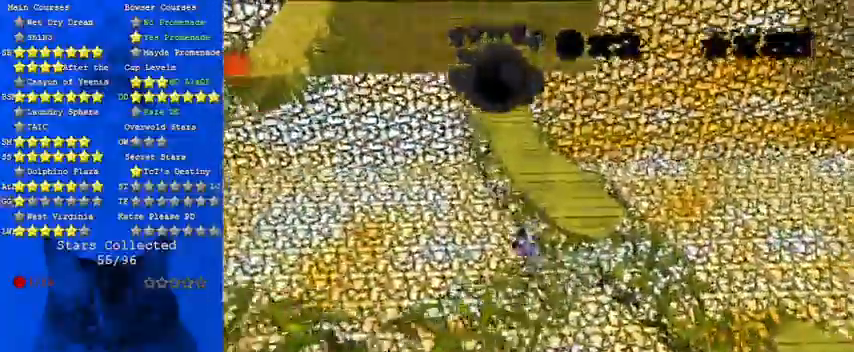
{"keys": [], "events": [[33, "right", "up"], [67, "left", "down"], [167, "up", "up"], [200, "left", "up"], [300, "down", "down"], [433, "down", "up"]]}
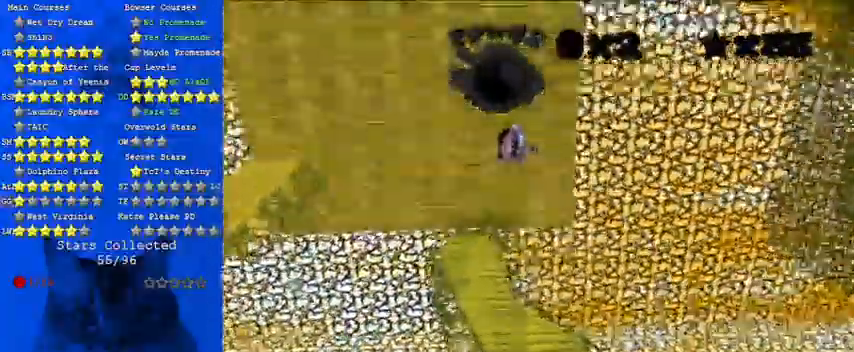
{"keys": ["up"], "events": [[467, "up", "down"]]}
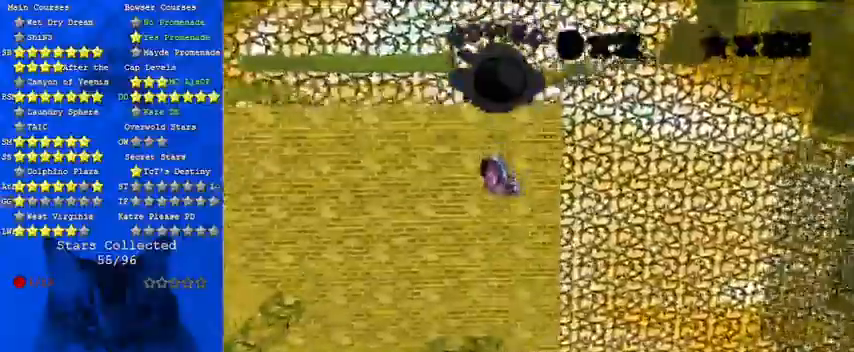
{"keys": ["d"], "events": [[33, "up", "up"], [267, "down", "down"], [333, "left", "down"], [367, "left", "up"], [433, "down", "up"], [467, "d", "down"]]}